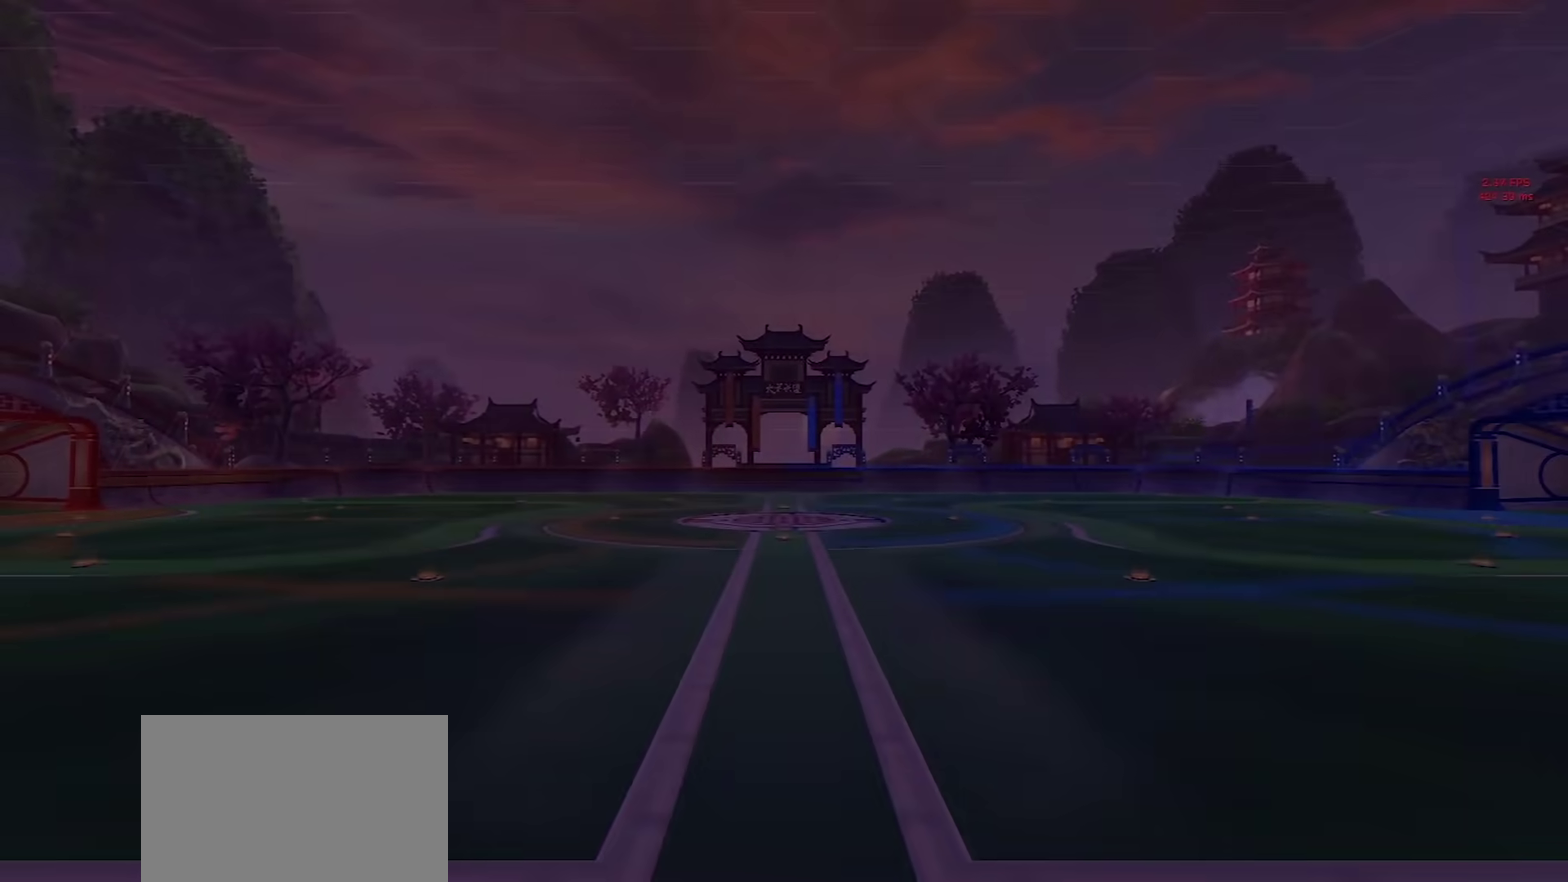
Gameplay with a controller (PlayStation layout); each line is a JSON object with the inputs held at the frame after it (dt_ms = milliseconds from this image to that frame). "events" lists button and stick changes between this image and that frame as [ms after this image, input, new state], when the widget could be followed in between. Not read: L1 R1.
{"dt_ms": 500, "buttons": [], "left_stick": "center", "right_stick": "center", "events": []}
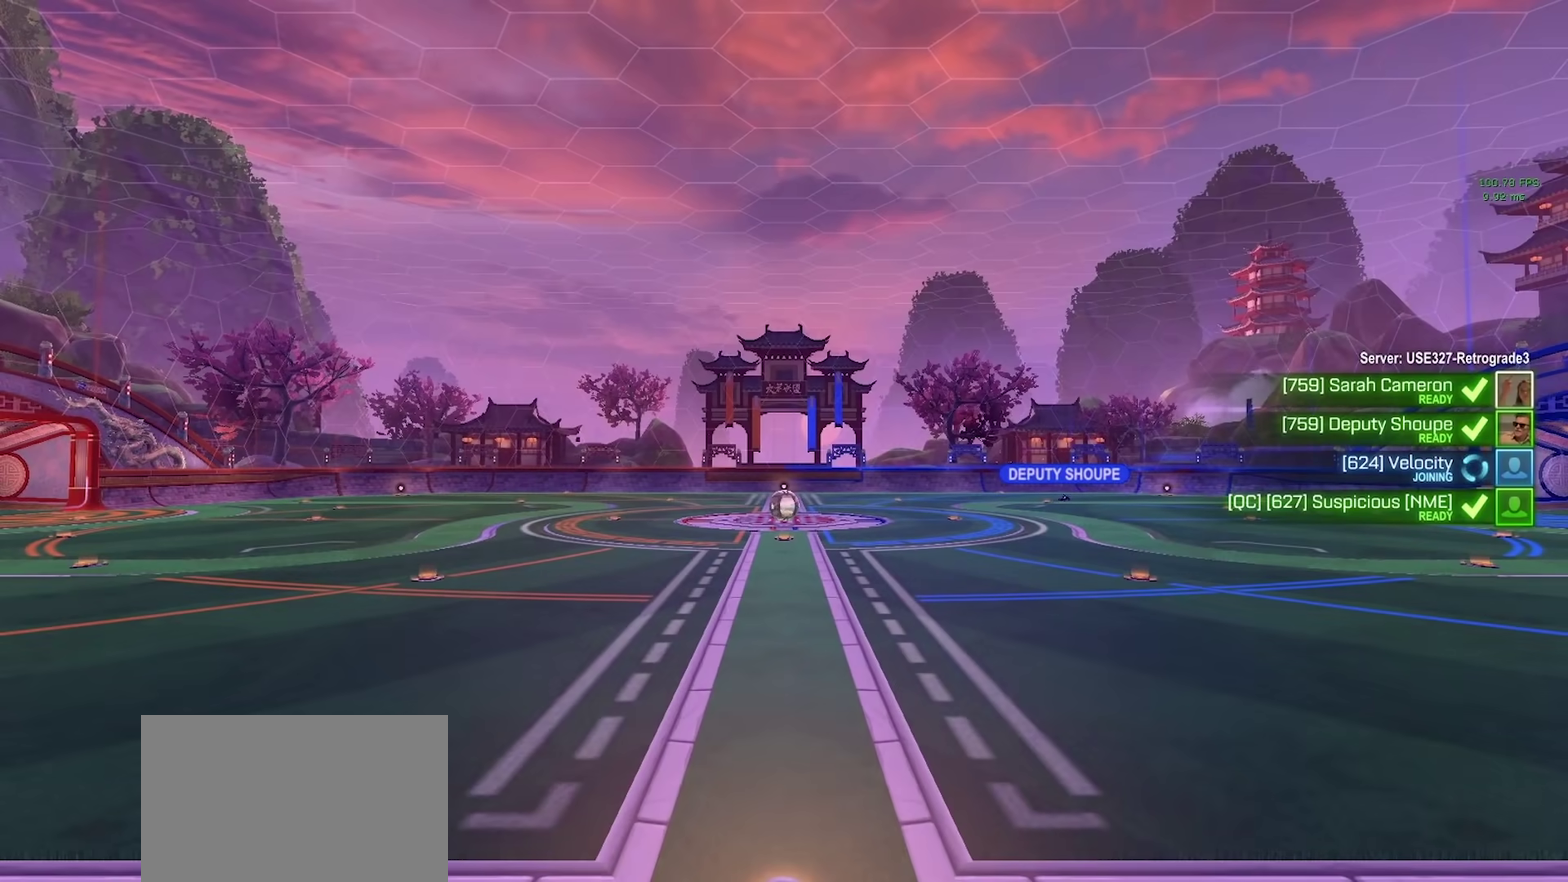
{"dt_ms": 500, "buttons": [], "left_stick": "center", "right_stick": "center", "events": []}
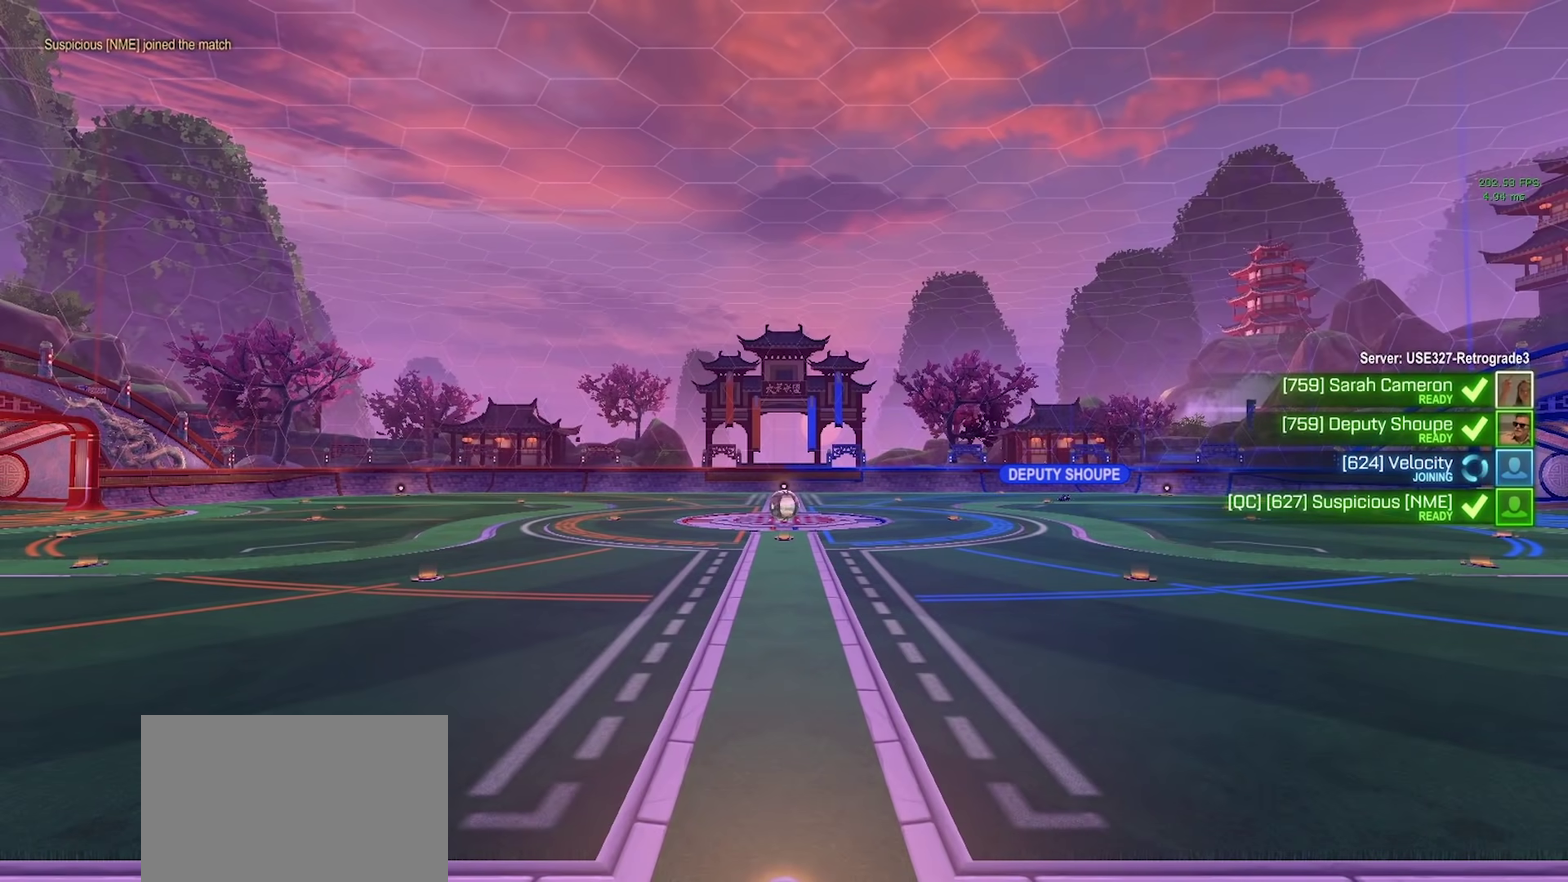
{"dt_ms": 500, "buttons": [], "left_stick": "center", "right_stick": "center", "events": []}
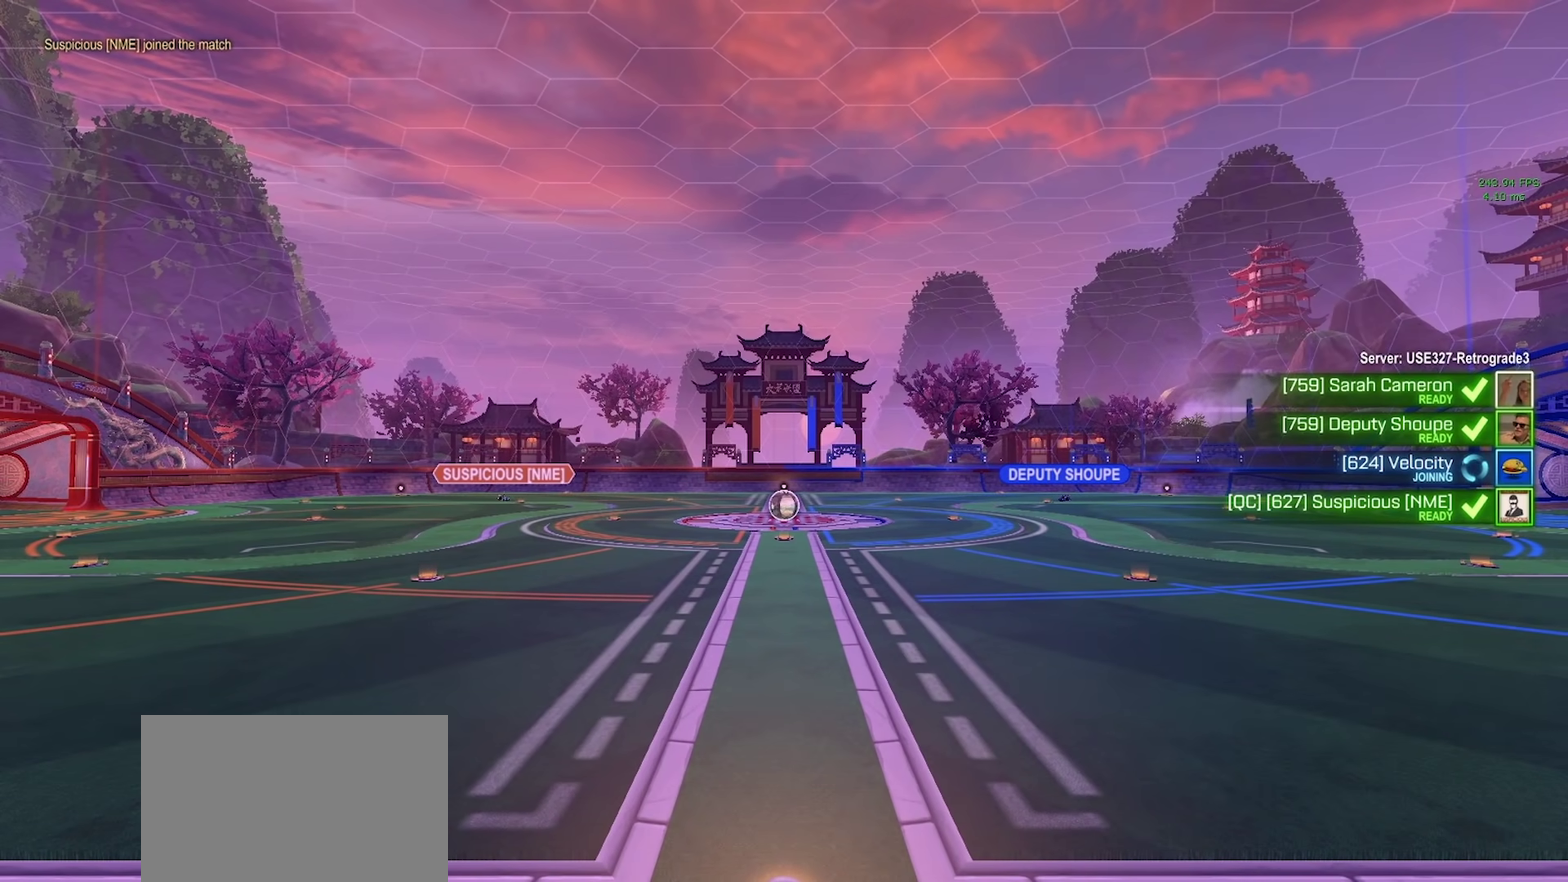
{"dt_ms": 500, "buttons": [], "left_stick": "center", "right_stick": "center", "events": []}
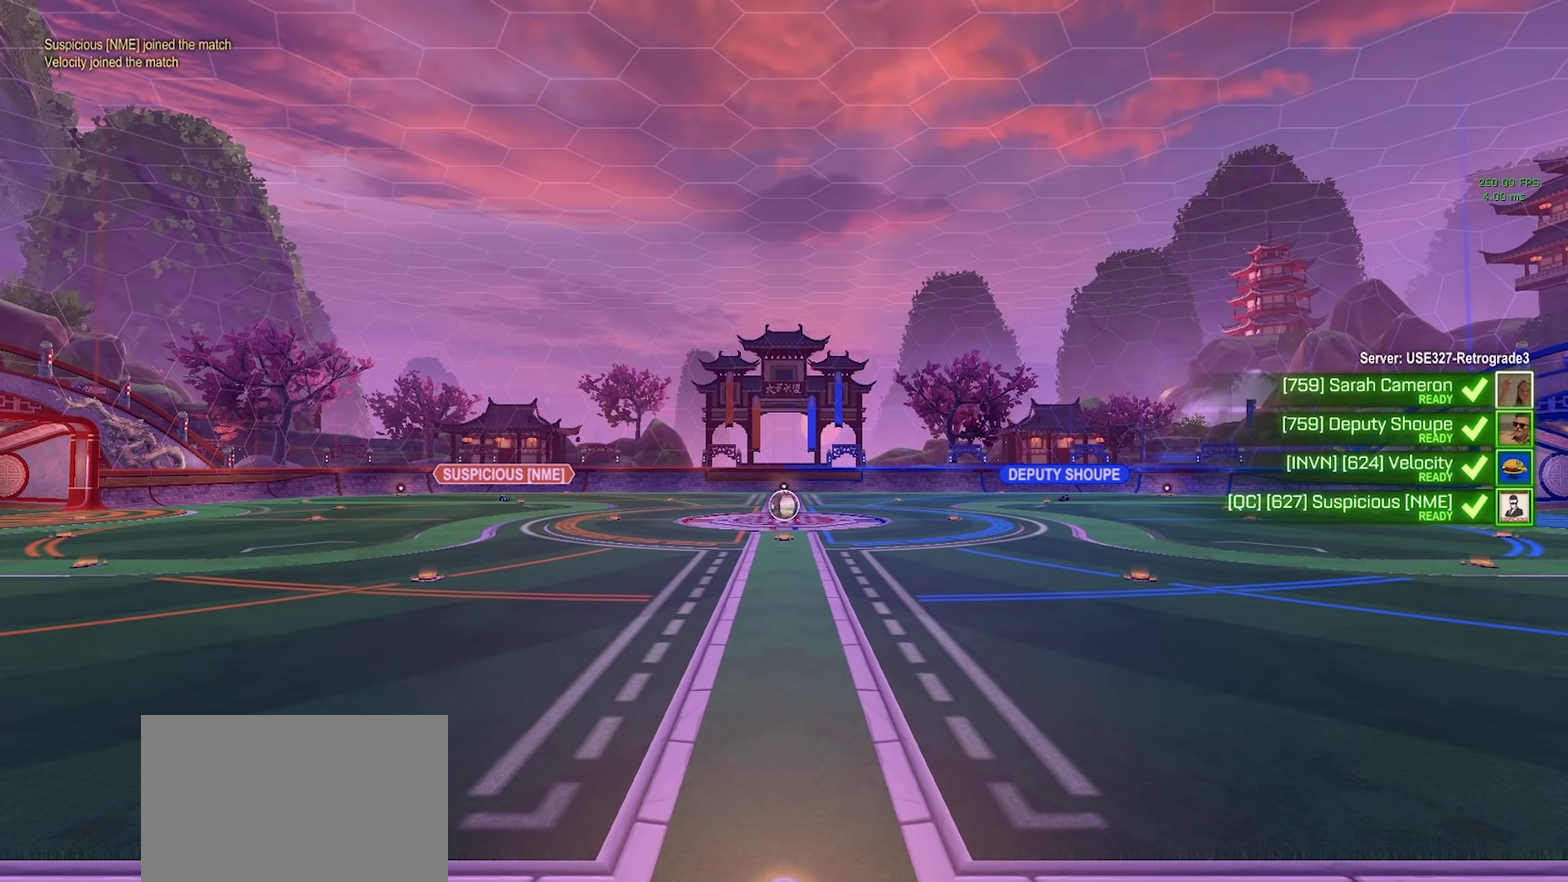
{"dt_ms": 500, "buttons": [], "left_stick": "center", "right_stick": "center", "events": []}
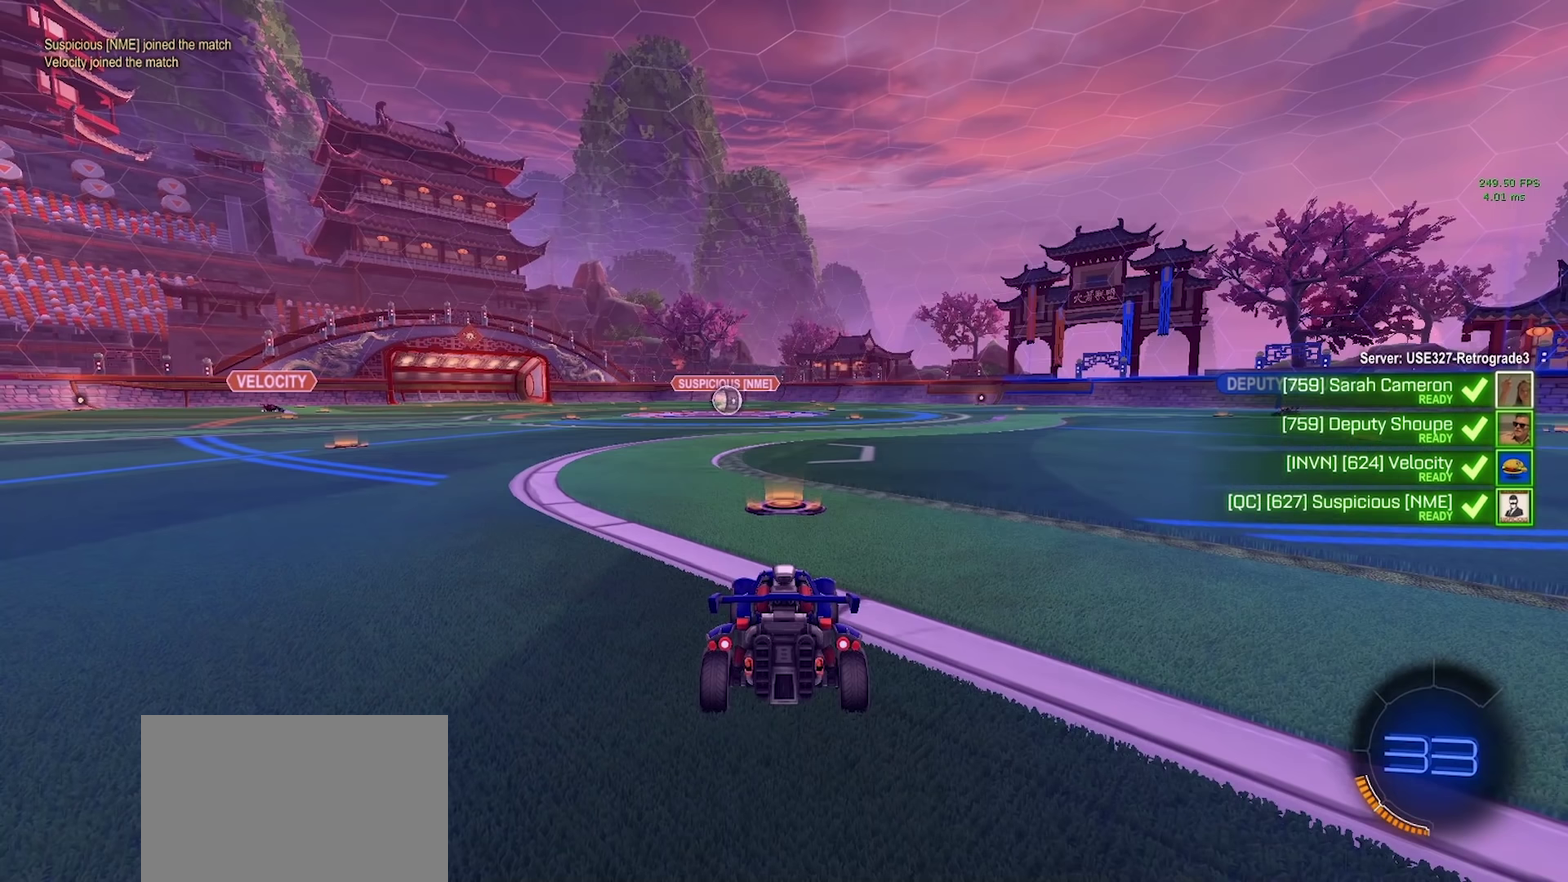
{"dt_ms": 500, "buttons": [], "left_stick": "center", "right_stick": "center", "events": []}
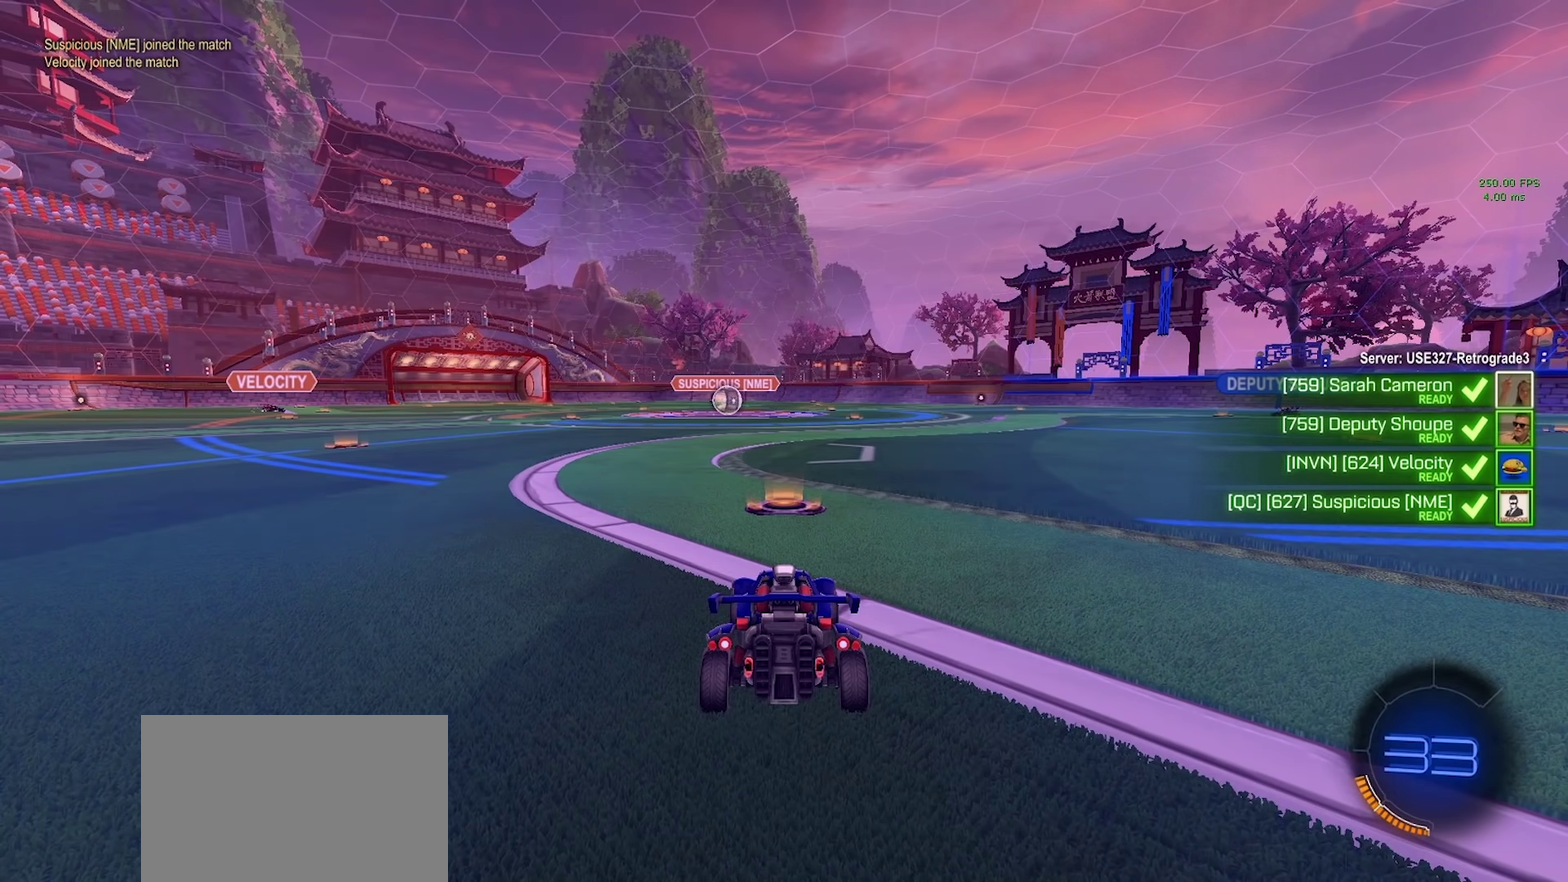
{"dt_ms": 500, "buttons": [], "left_stick": "up-right", "right_stick": "left", "events": [[267, "right_stick", "right"], [333, "left_stick", "left"], [483, "left_stick", "up-right"], [483, "right_stick", "left"]]}
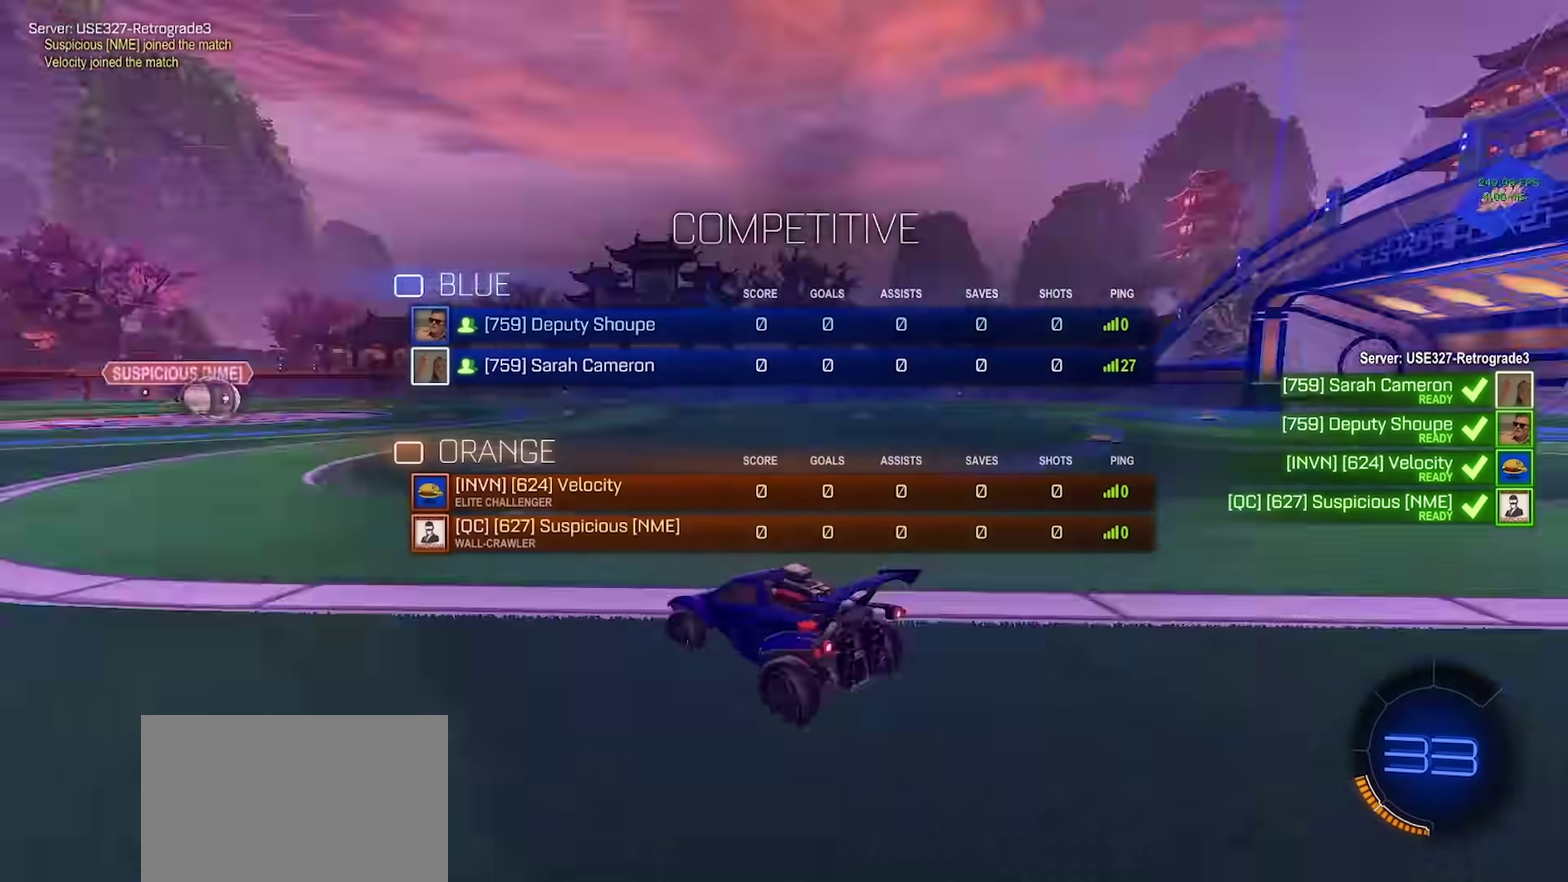
{"dt_ms": 500, "buttons": [], "left_stick": "up-right", "right_stick": "center", "events": [[100, "left_stick", "left"], [183, "right_stick", "right"], [217, "left_stick", "up-right"], [333, "left_stick", "left"], [367, "right_stick", "left"], [450, "left_stick", "up-right"], [450, "right_stick", "center"]]}
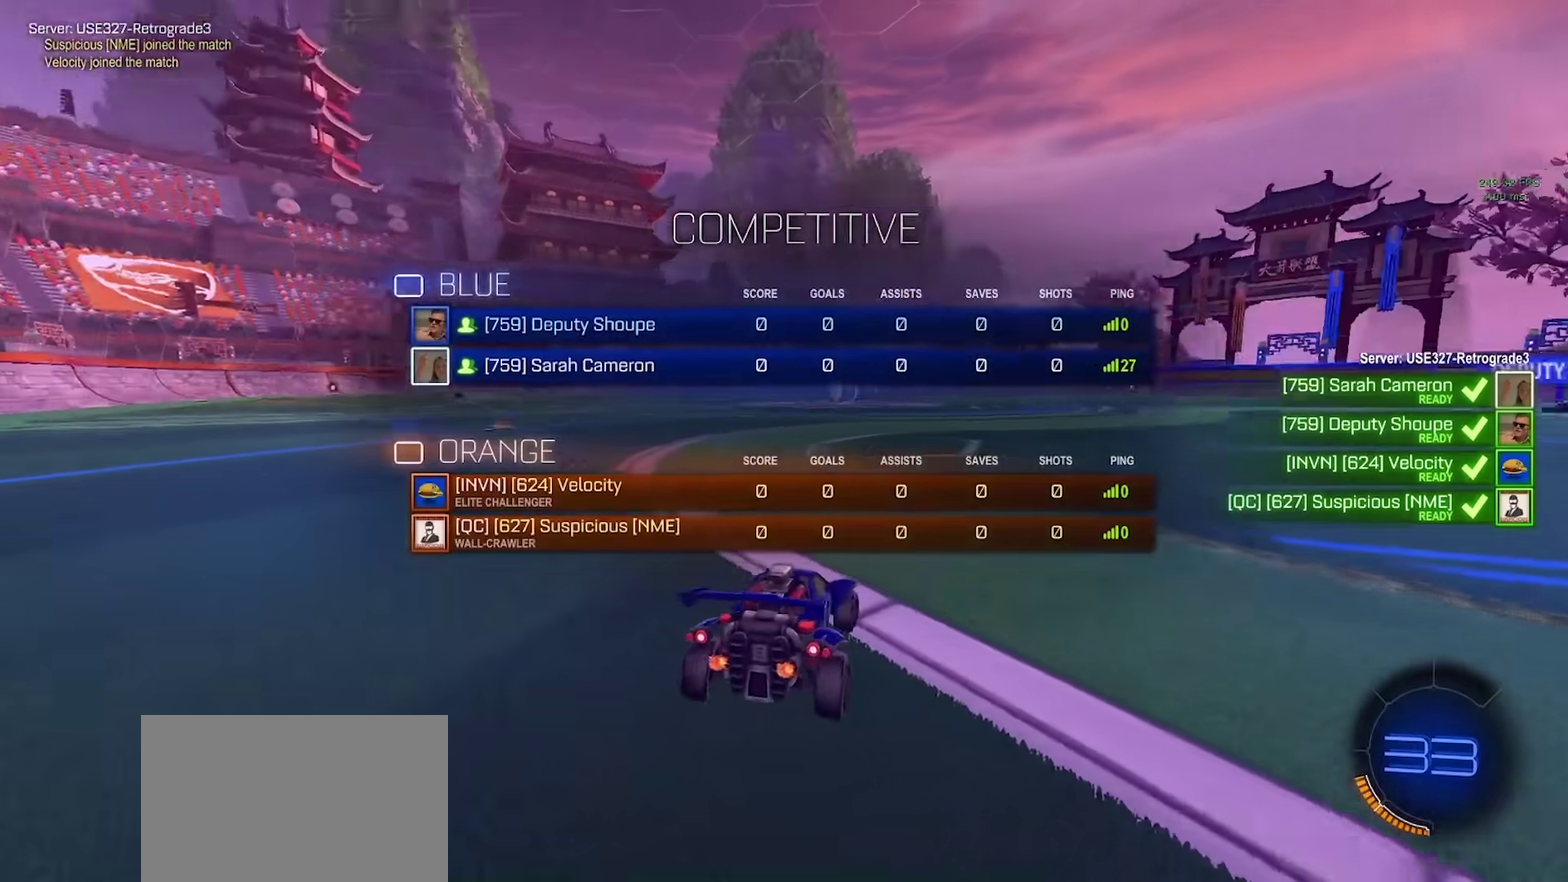
{"dt_ms": 500, "buttons": [], "left_stick": "center", "right_stick": "center", "events": [[67, "left_stick", "center"]]}
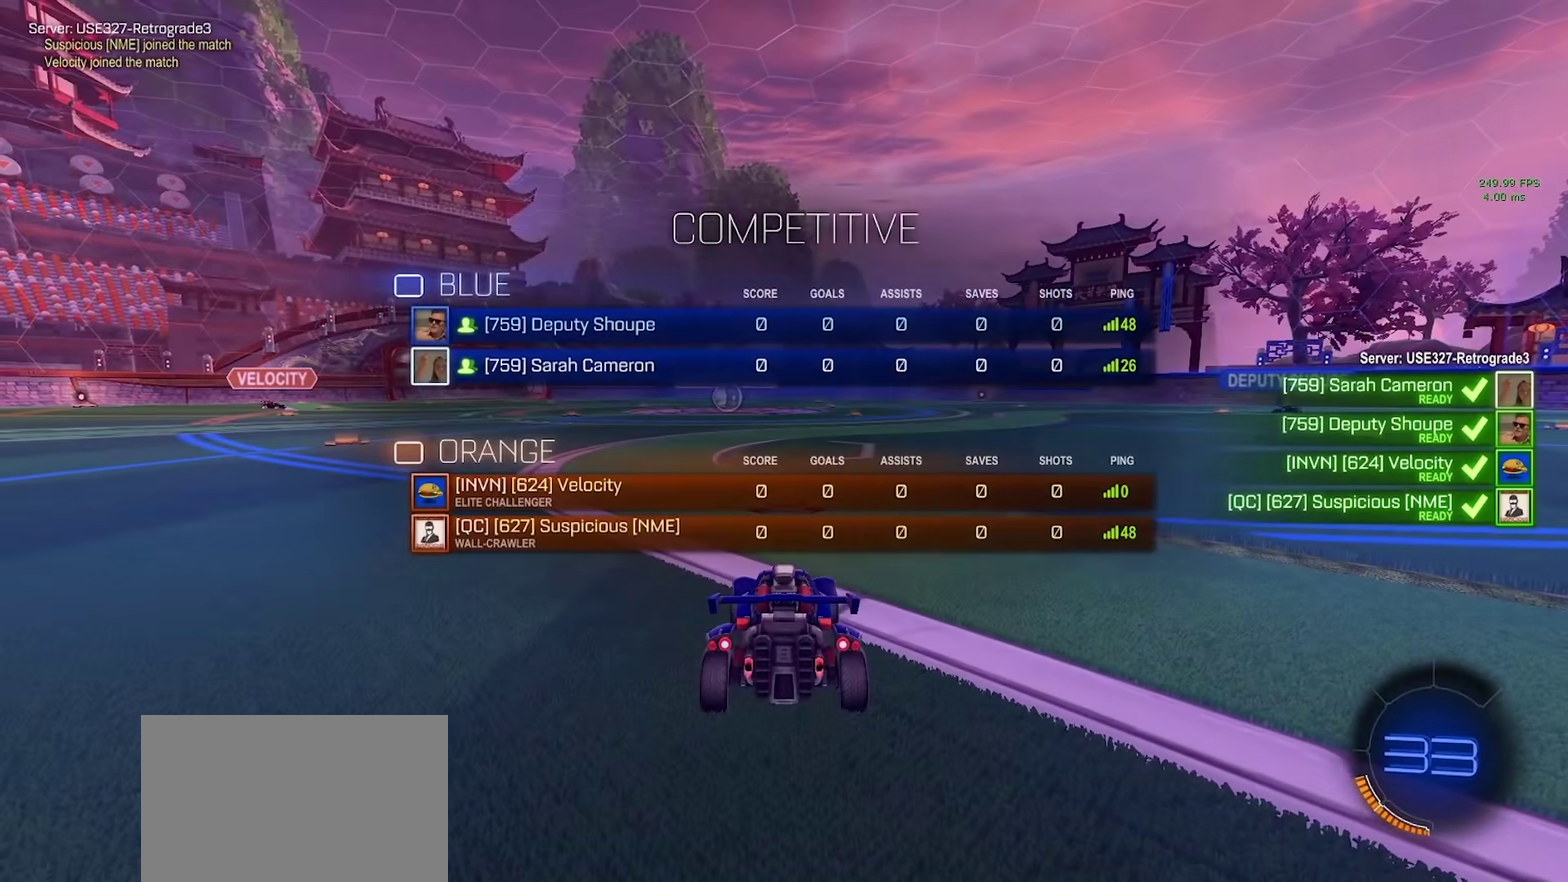
{"dt_ms": 500, "buttons": [], "left_stick": "left", "right_stick": "center", "events": [[167, "left_stick", "left"]]}
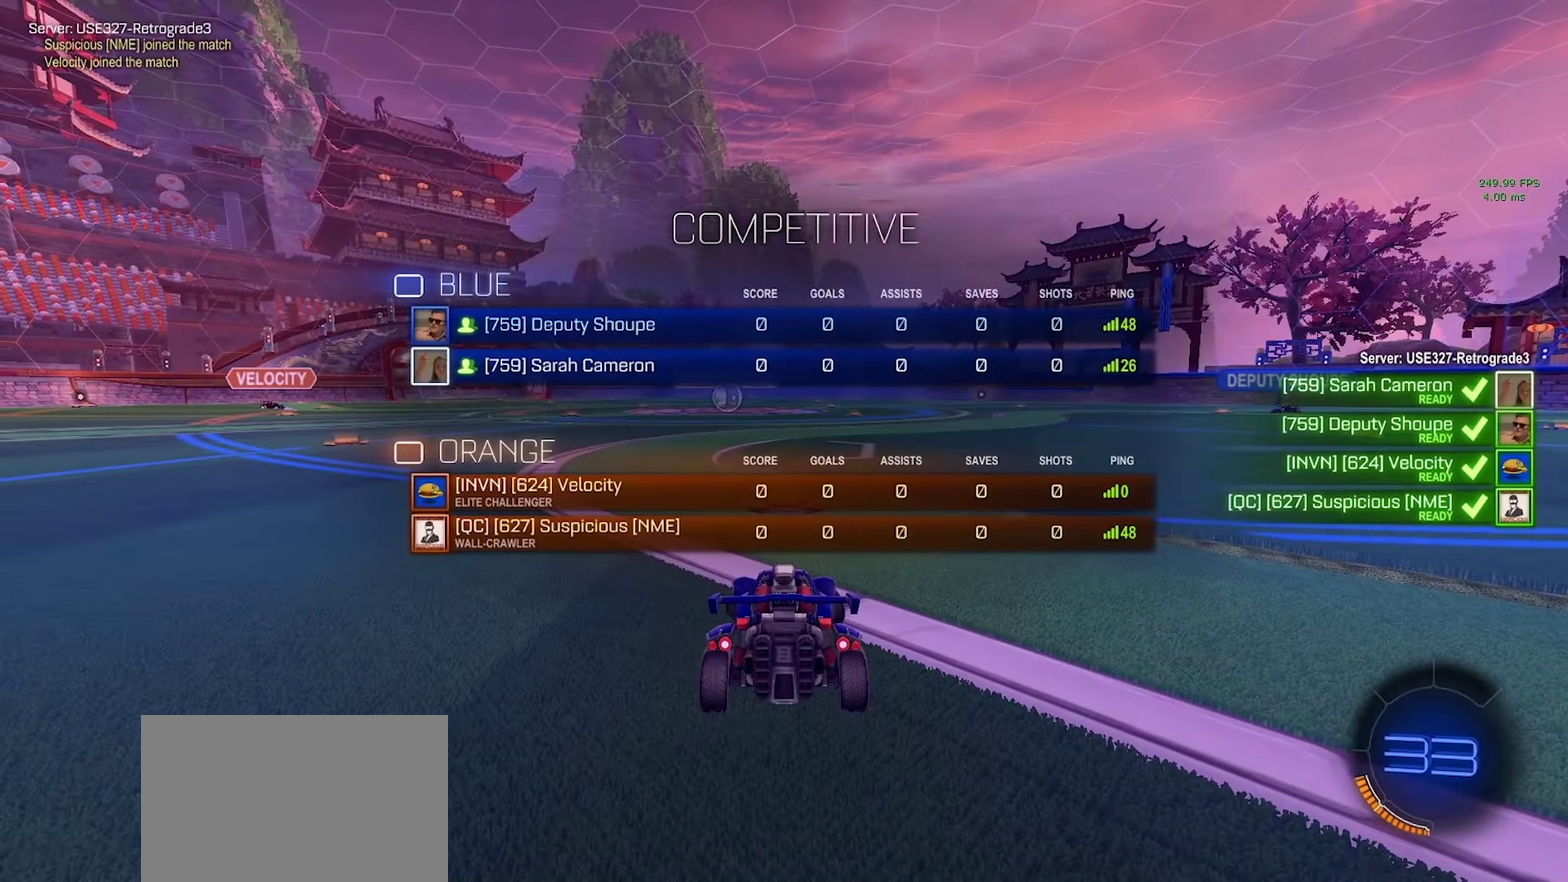
{"dt_ms": 500, "buttons": [], "left_stick": "up-left", "right_stick": "center", "events": [[233, "left_stick", "up-left"]]}
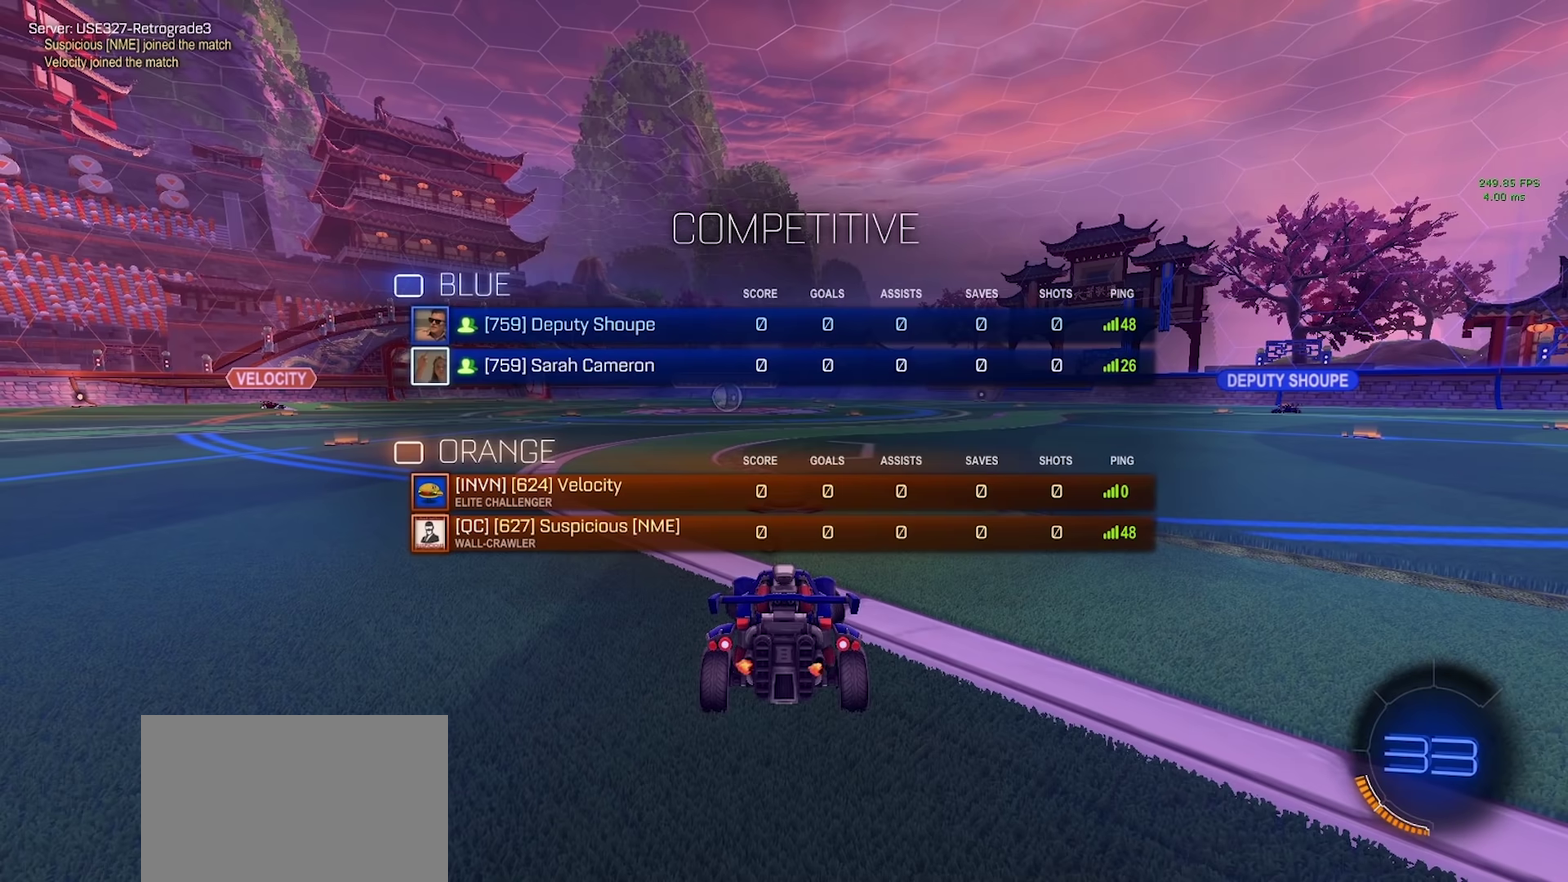
{"dt_ms": 500, "buttons": [], "left_stick": "up-left", "right_stick": "center", "events": [[117, "left_stick", "left"], [167, "left_stick", "up-left"]]}
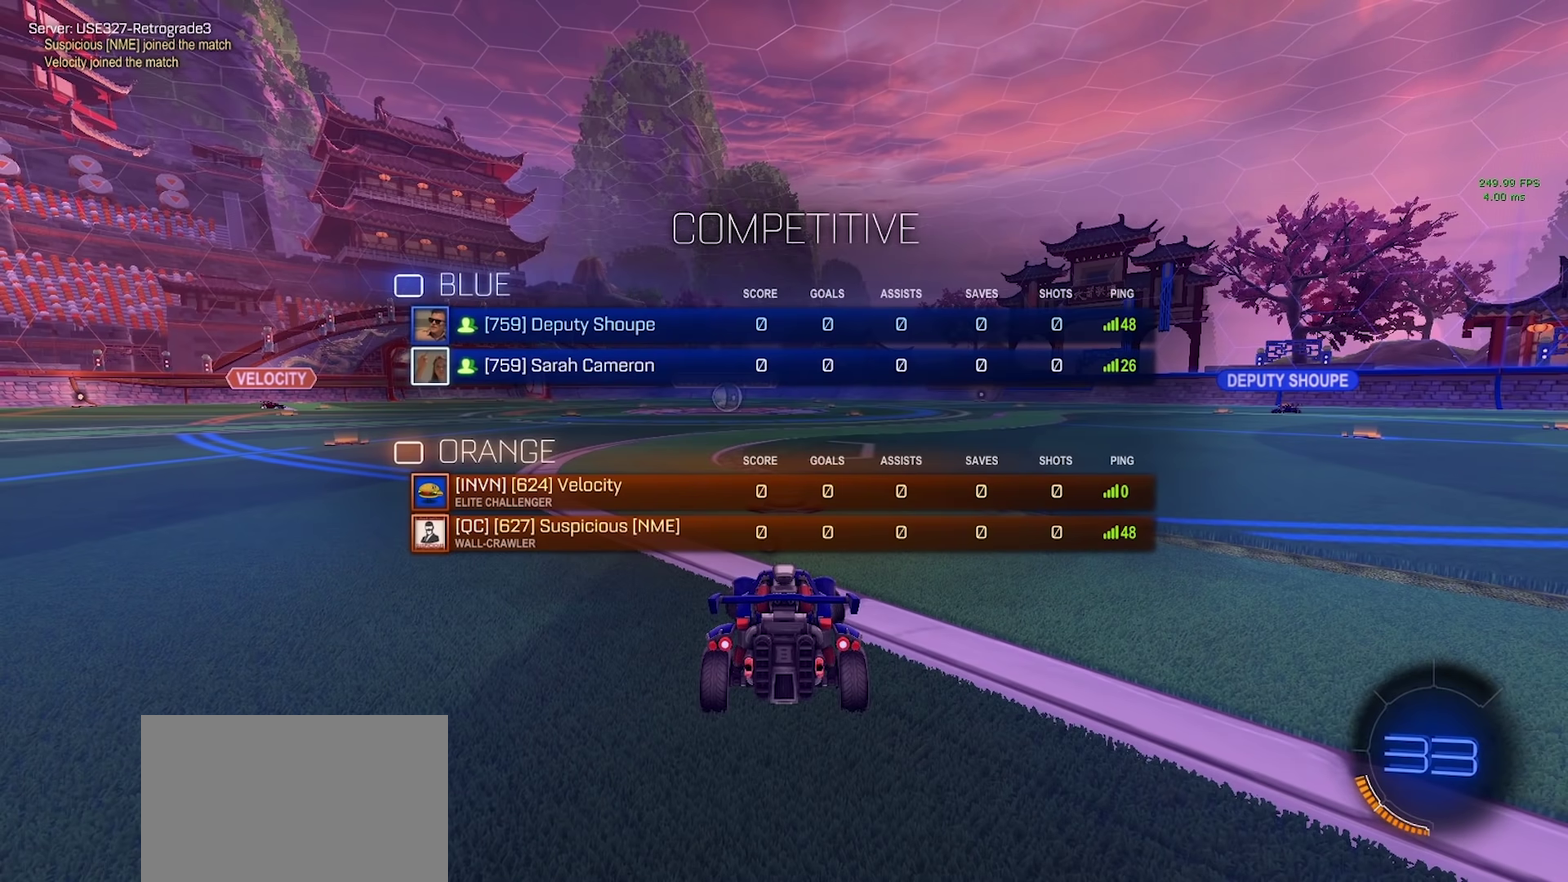
{"dt_ms": 500, "buttons": [], "left_stick": "up-left", "right_stick": "center", "events": []}
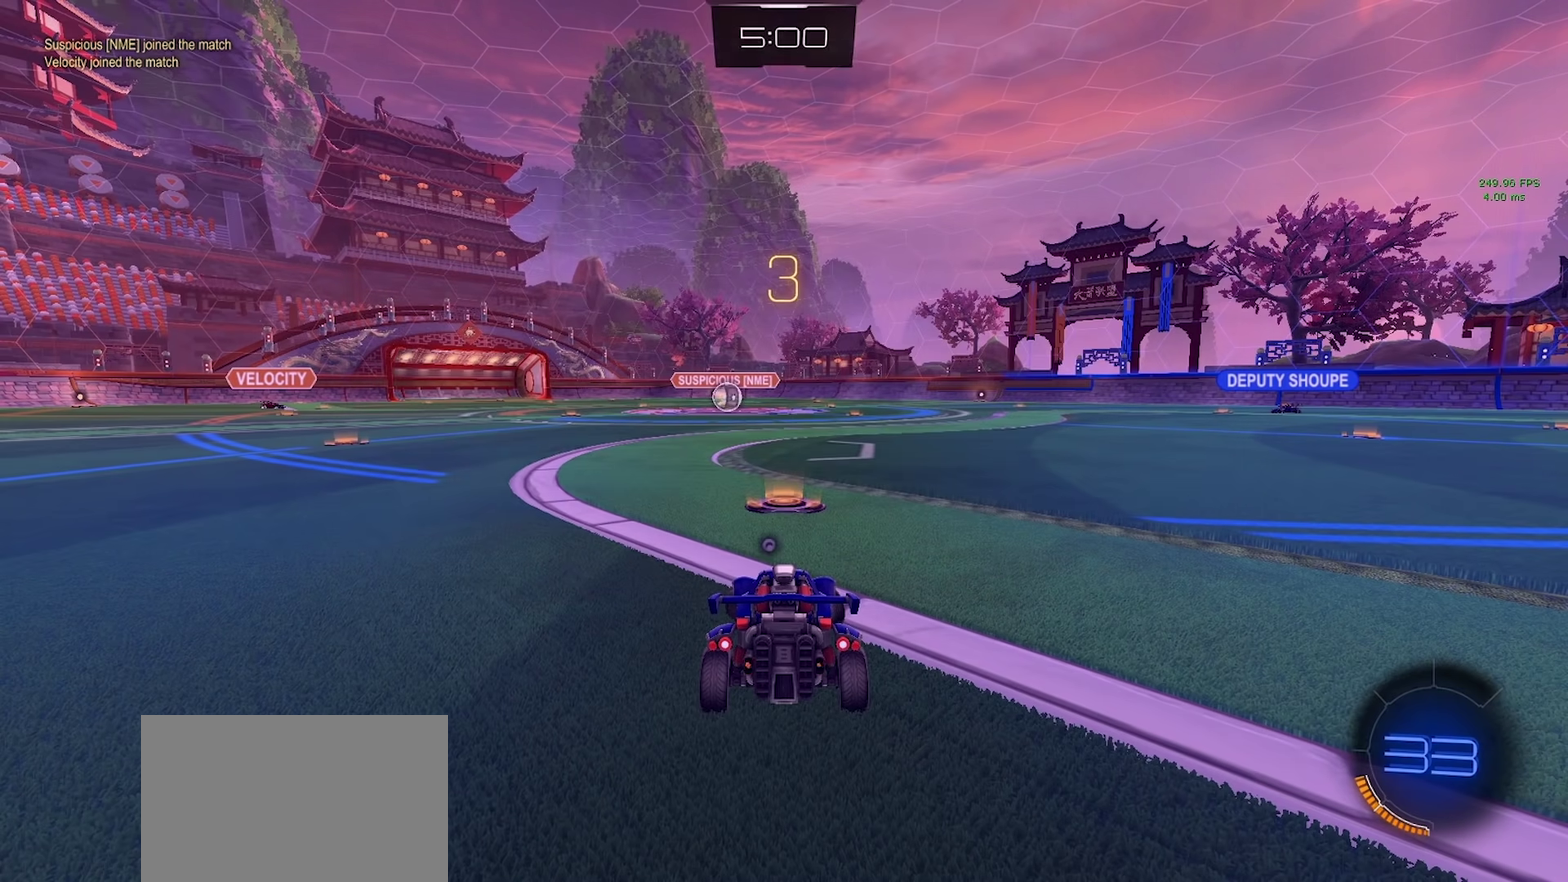
{"dt_ms": 500, "buttons": [], "left_stick": "up-left", "right_stick": "center", "events": []}
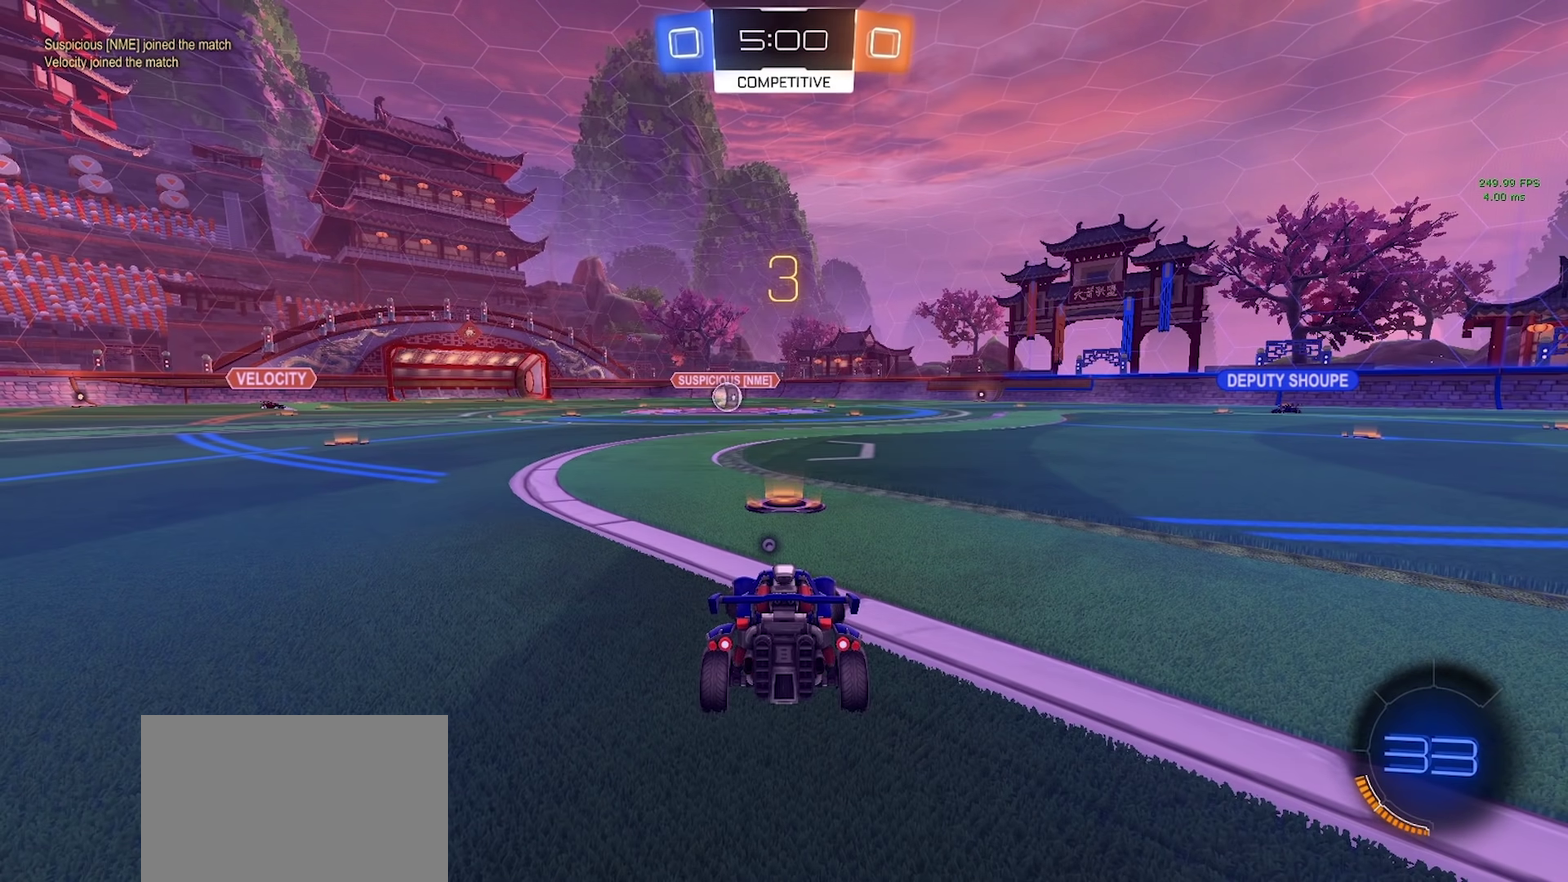
{"dt_ms": 1000, "buttons": ["L2"], "left_stick": "right", "right_stick": "center", "events": [[50, "left_stick", "left"], [133, "L2", "down"], [200, "left_stick", "up"], [250, "right_stick", "right"], [283, "left_stick", "up-left"], [333, "left_stick", "left"], [433, "left_stick", "up-right"], [450, "R2", "down"], [517, "left_stick", "left"], [517, "right_stick", "up-left"], [567, "left_stick", "down-left"], [567, "right_stick", "left"], [633, "left_stick", "up-right"], [633, "right_stick", "right"], [717, "left_stick", "left"], [750, "right_stick", "center"], [817, "left_stick", "right"], [900, "R2", "up"], [917, "left_stick", "left"], [1000, "left_stick", "right"]]}